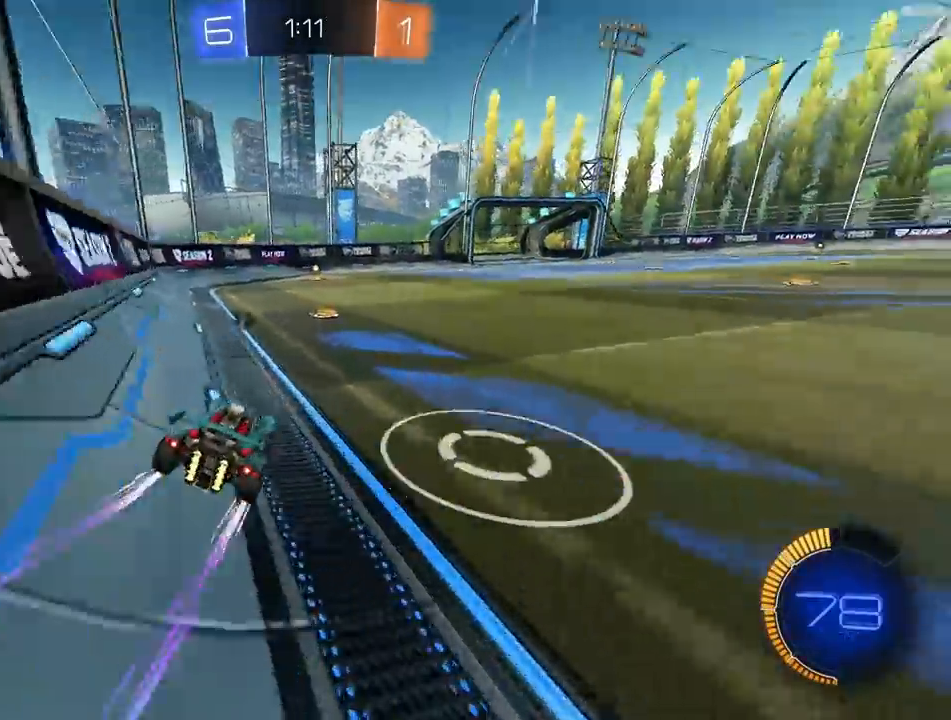
Gameplay with a controller (PlayStation layout); each line is a JSON object with the inputs held at the frame after it. "events" lists button and stick changes between this image and that frame as [ms after this image, input, new state], when the widget could be followed in between.
{"buttons": ["TRIANGLE", "R2"], "left_stick": "center", "right_stick": "center", "events": [[33, "left_stick", "right"], [117, "R1", "down"], [133, "left_stick", "center"], [200, "left_stick", "left"], [217, "R1", "up"], [300, "left_stick", "center"], [467, "TRIANGLE", "down"]]}
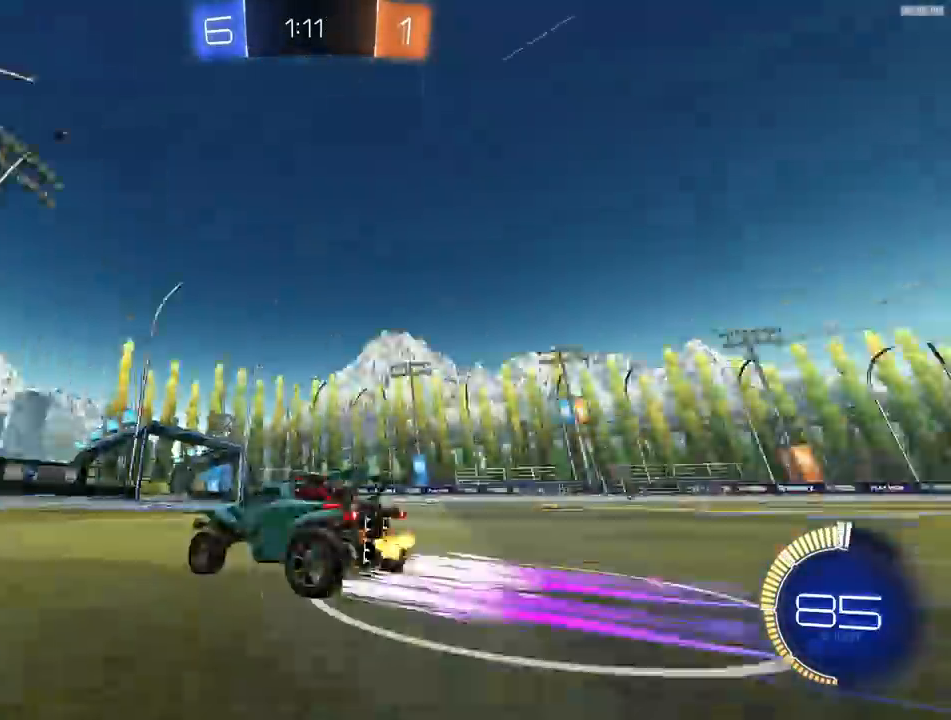
{"buttons": ["R1", "R2"], "left_stick": "right", "right_stick": "center", "events": [[50, "TRIANGLE", "up"], [417, "R1", "down"], [483, "left_stick", "right"]]}
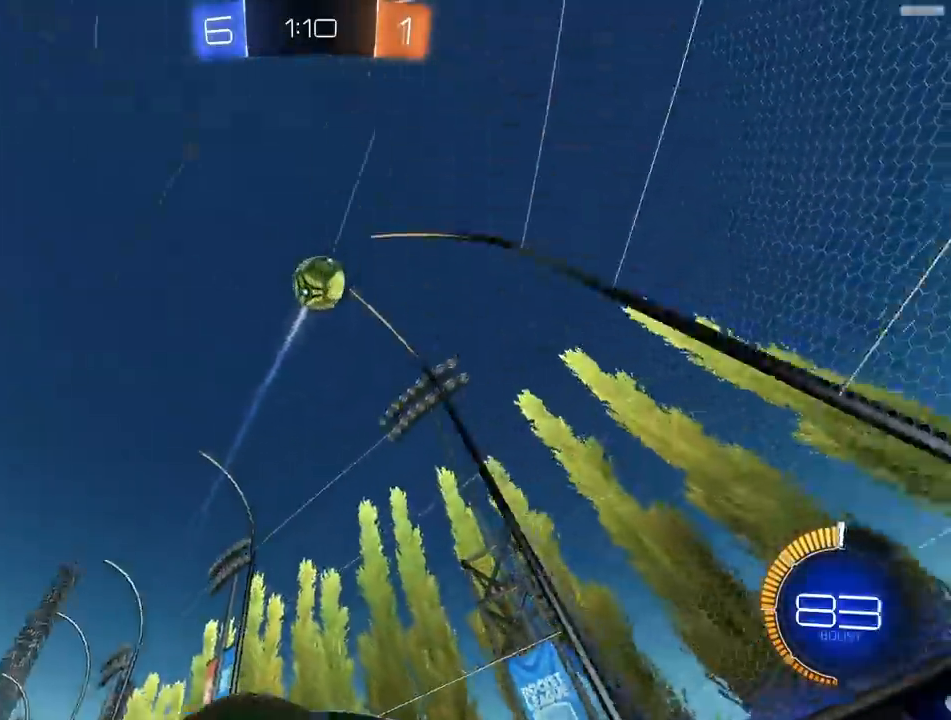
{"buttons": ["L1", "R2"], "left_stick": "right", "right_stick": "up", "events": [[33, "right_stick", "up"], [67, "R1", "up"], [150, "left_stick", "left"], [233, "left_stick", "center"], [450, "left_stick", "right"], [500, "L1", "down"]]}
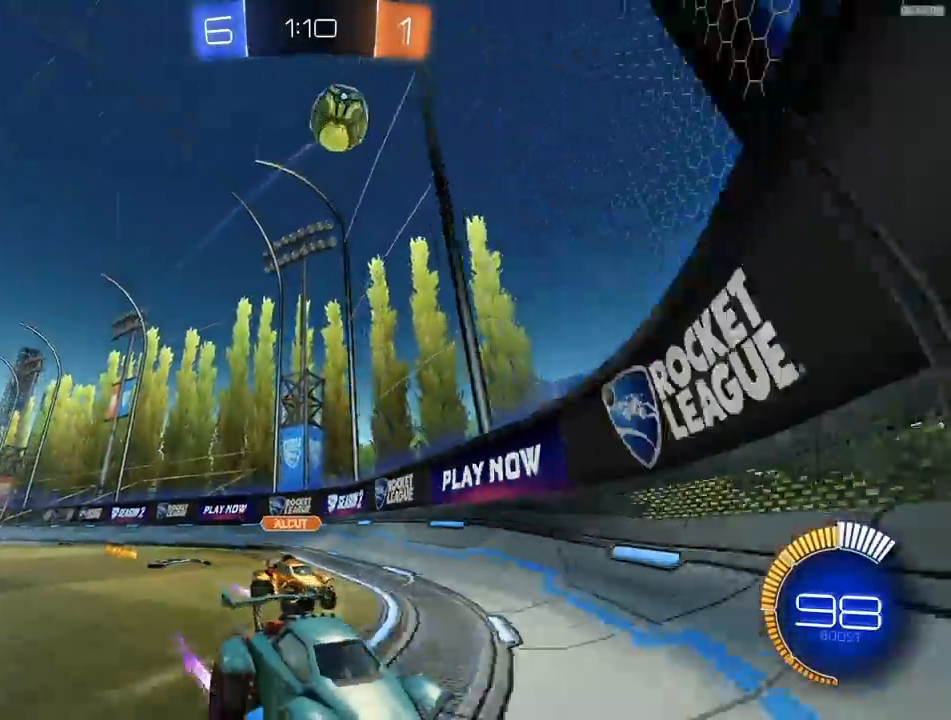
{"buttons": ["L2"], "left_stick": "right", "right_stick": "center", "events": [[50, "R2", "up"], [100, "R2", "down"], [133, "L1", "up"], [217, "R1", "down"], [233, "left_stick", "left"], [367, "L2", "down"], [383, "R1", "up"], [417, "right_stick", "center"], [433, "R2", "up"], [483, "left_stick", "right"]]}
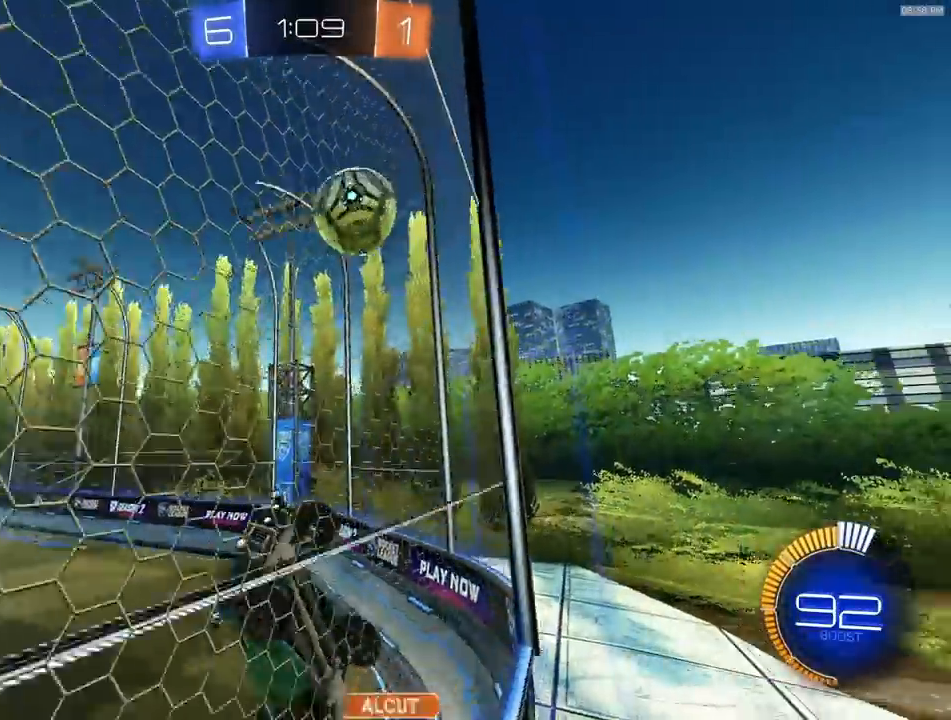
{"buttons": ["R1", "R2"], "left_stick": "down-right", "right_stick": "center", "events": [[167, "left_stick", "down-right"], [200, "R2", "down"], [283, "L2", "up"], [483, "R1", "down"]]}
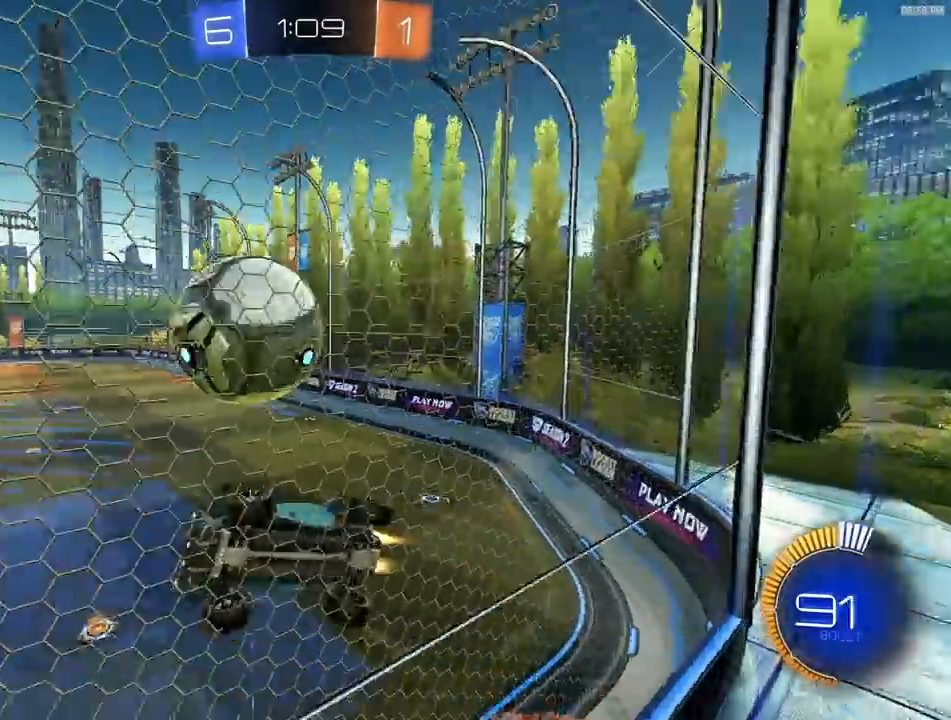
{"buttons": ["R2"], "left_stick": "right", "right_stick": "center", "events": [[50, "left_stick", "right"], [167, "R1", "up"]]}
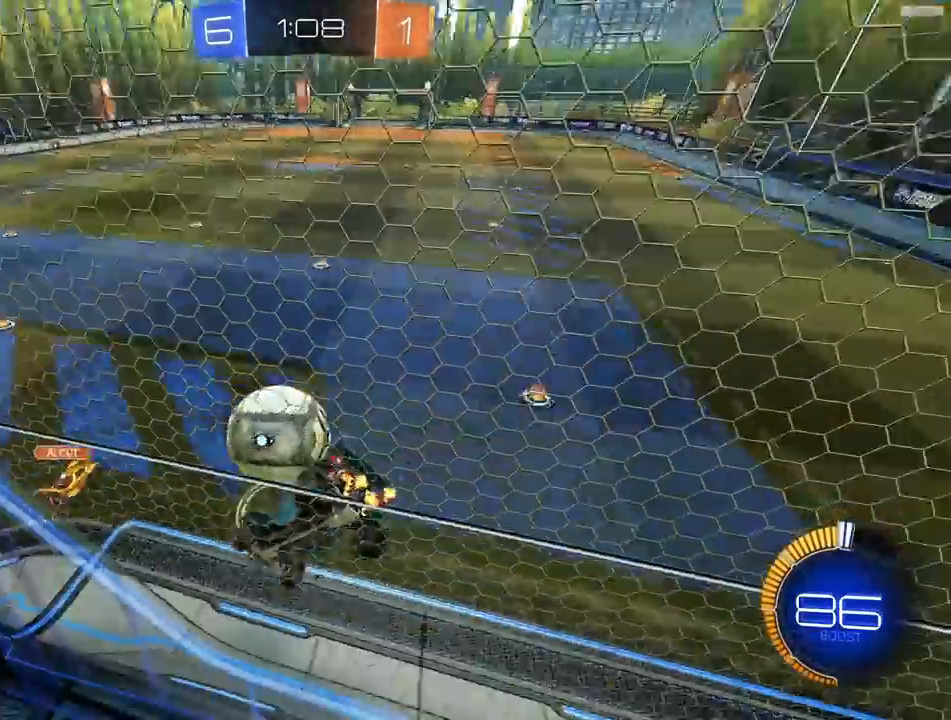
{"buttons": ["R2"], "left_stick": "left", "right_stick": "center", "events": [[50, "left_stick", "down-left"], [233, "left_stick", "center"], [367, "R2", "up"], [417, "left_stick", "left"], [433, "R2", "down"]]}
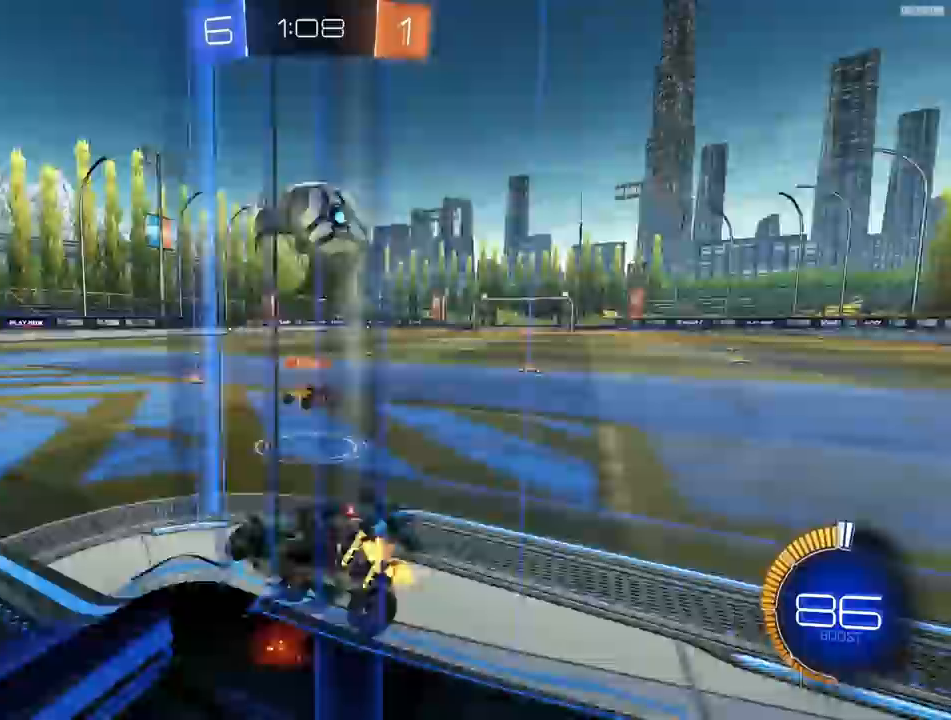
{"buttons": ["CROSS", "L1"], "left_stick": "down", "right_stick": "center", "events": [[100, "R2", "up"], [283, "left_stick", "down-right"], [367, "CROSS", "down"], [383, "left_stick", "down"], [433, "L1", "down"]]}
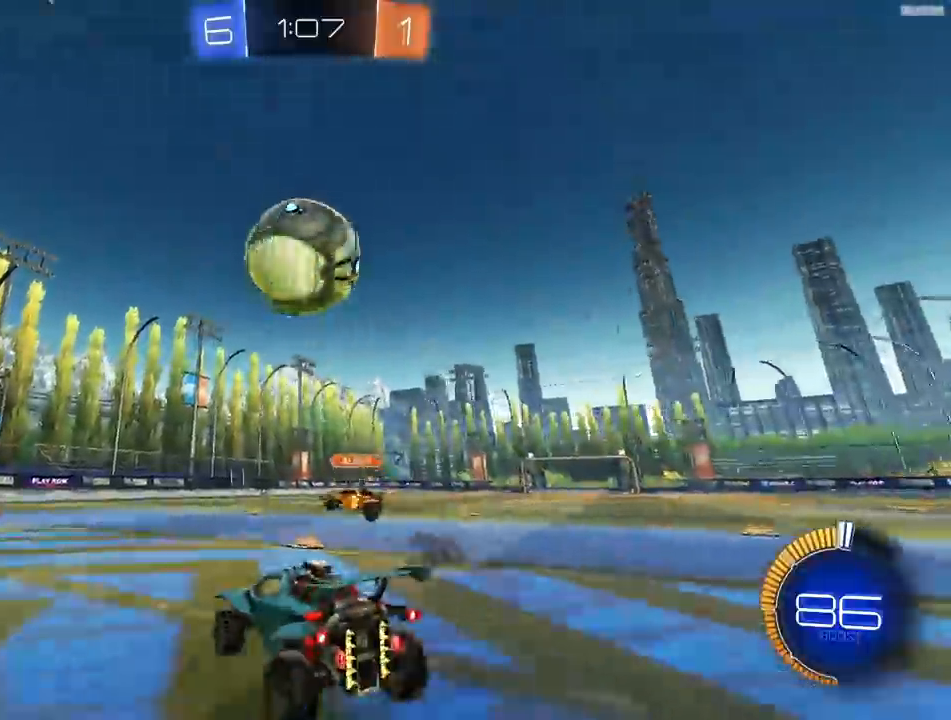
{"buttons": ["R2"], "left_stick": "center", "right_stick": "center", "events": [[33, "CROSS", "up"], [33, "L1", "up"], [83, "CROSS", "down"], [83, "R2", "down"], [100, "R1", "down"], [100, "left_stick", "center"], [150, "left_stick", "up-left"], [167, "CROSS", "up"], [500, "R1", "up"], [500, "left_stick", "center"]]}
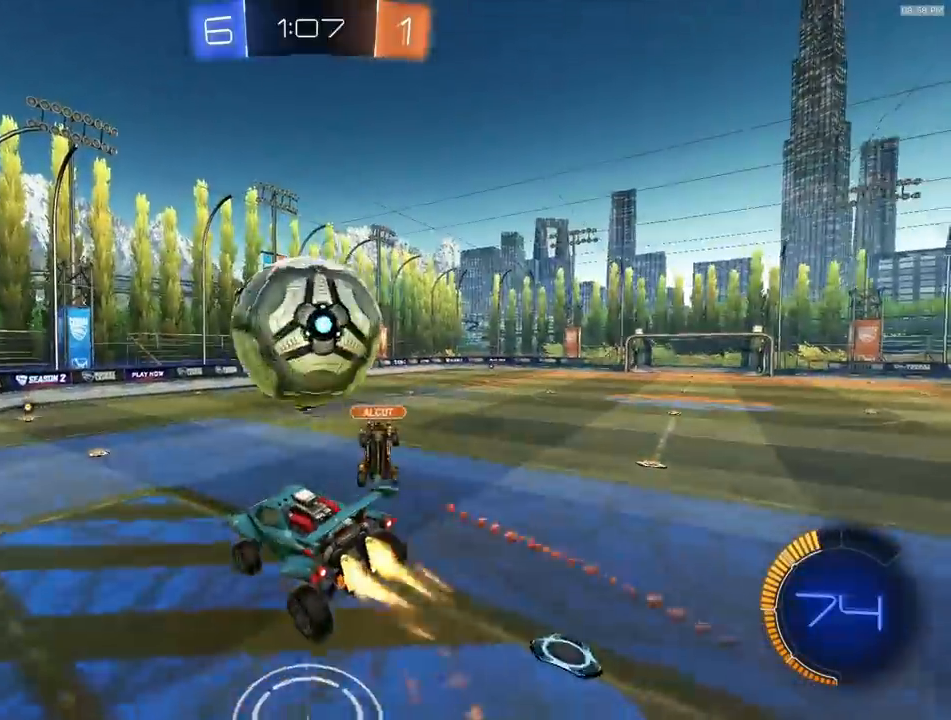
{"buttons": ["SQUARE", "TRIANGLE", "R2"], "left_stick": "up-left", "right_stick": "center", "events": [[50, "R1", "down"], [233, "SQUARE", "down"], [283, "left_stick", "up-left"], [450, "R1", "up"], [483, "TRIANGLE", "down"]]}
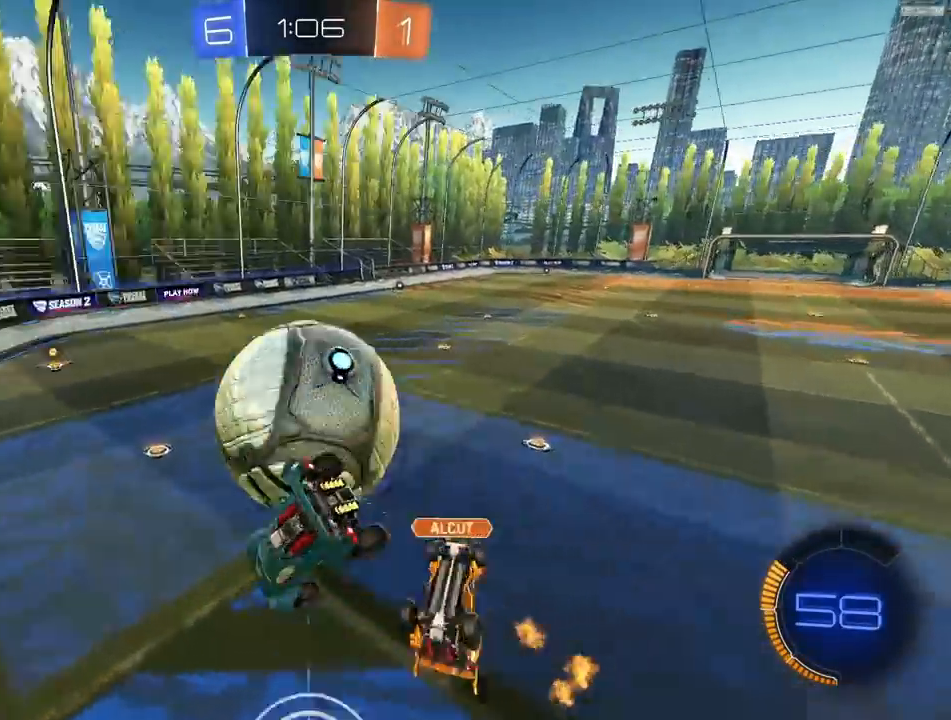
{"buttons": ["SQUARE", "R1", "R2"], "left_stick": "right", "right_stick": "center", "events": [[133, "TRIANGLE", "up"], [133, "left_stick", "up-right"], [367, "R1", "down"], [367, "left_stick", "right"]]}
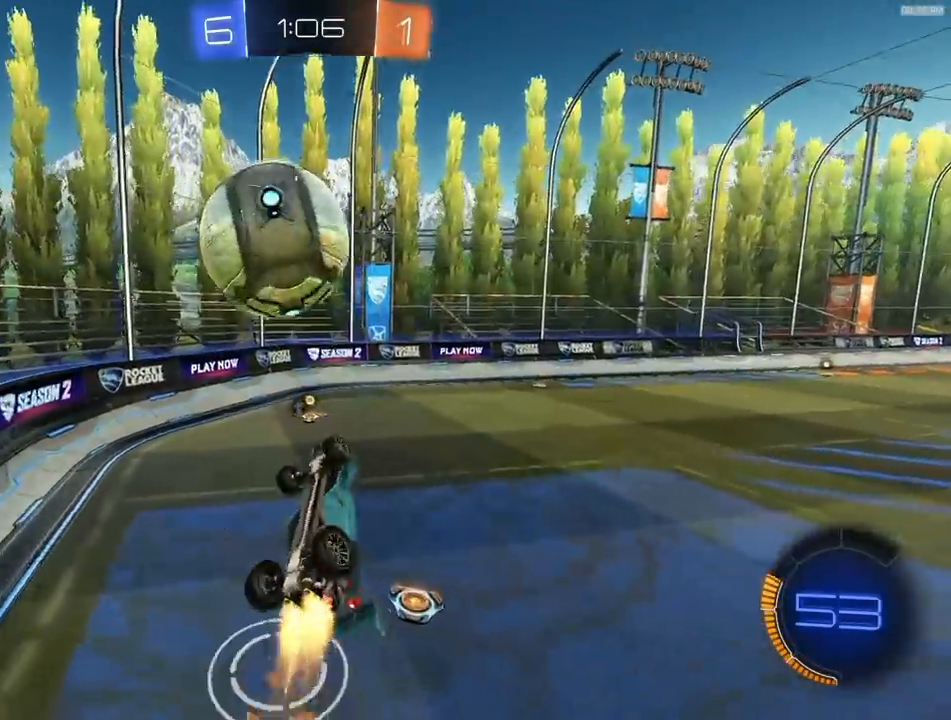
{"buttons": ["R1", "R2"], "left_stick": "center", "right_stick": "center", "events": [[117, "left_stick", "left"], [267, "SQUARE", "up"], [267, "left_stick", "center"]]}
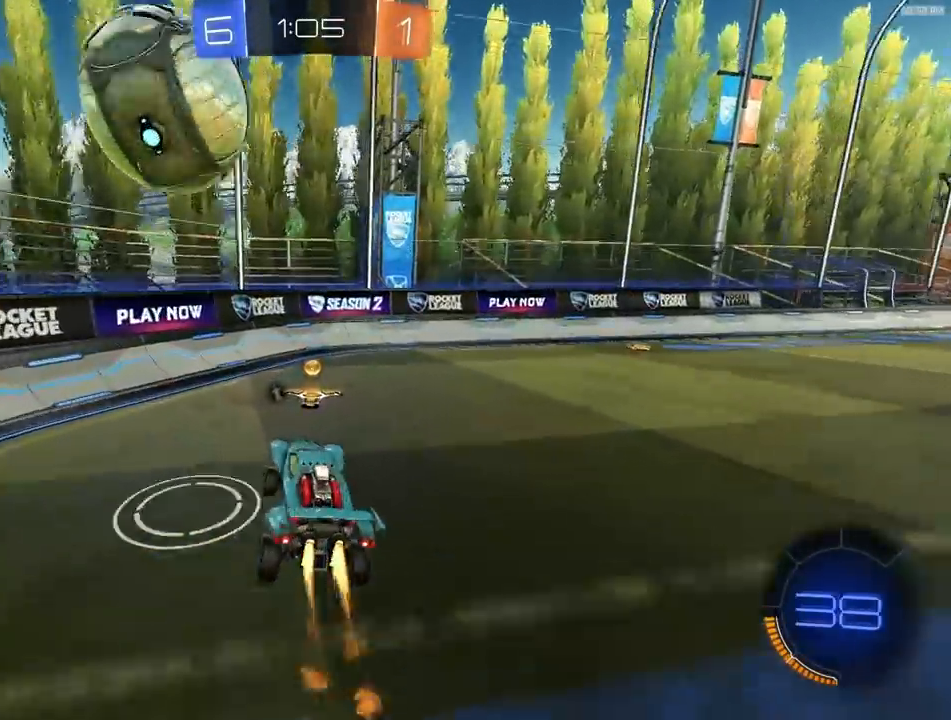
{"buttons": ["TRIANGLE", "R2"], "left_stick": "down-right", "right_stick": "center", "events": [[50, "left_stick", "left"], [117, "R1", "up"], [200, "R2", "up"], [317, "R2", "down"], [433, "R1", "down"], [450, "left_stick", "down-right"], [500, "R1", "up"], [500, "TRIANGLE", "down"]]}
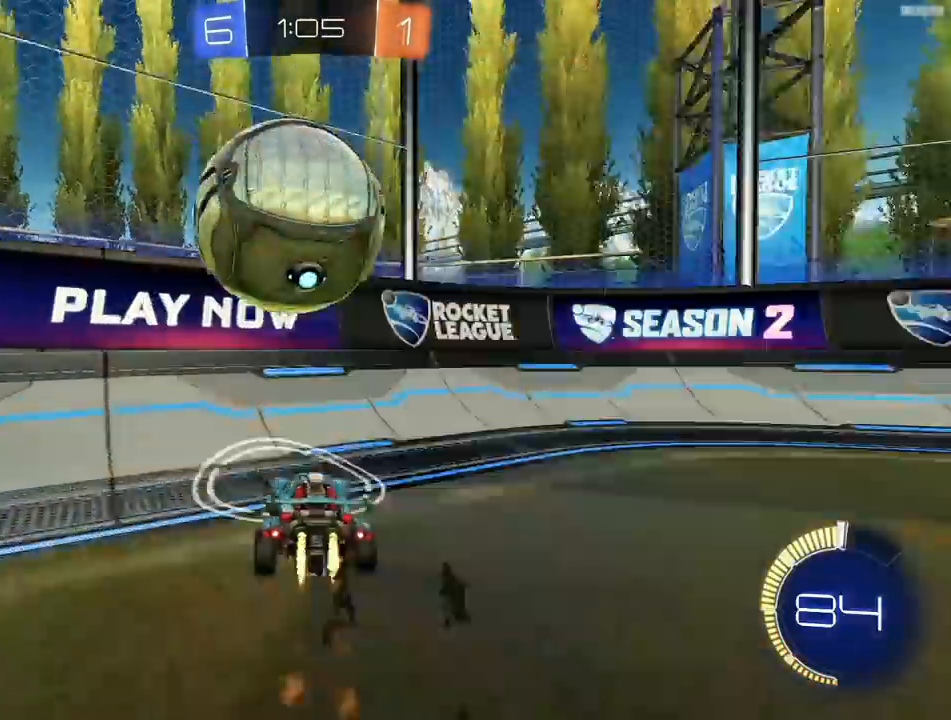
{"buttons": ["R2"], "left_stick": "center", "right_stick": "center", "events": [[83, "R1", "down"], [133, "TRIANGLE", "up"], [150, "R1", "up"], [383, "R1", "down"], [500, "R1", "up"], [500, "left_stick", "center"]]}
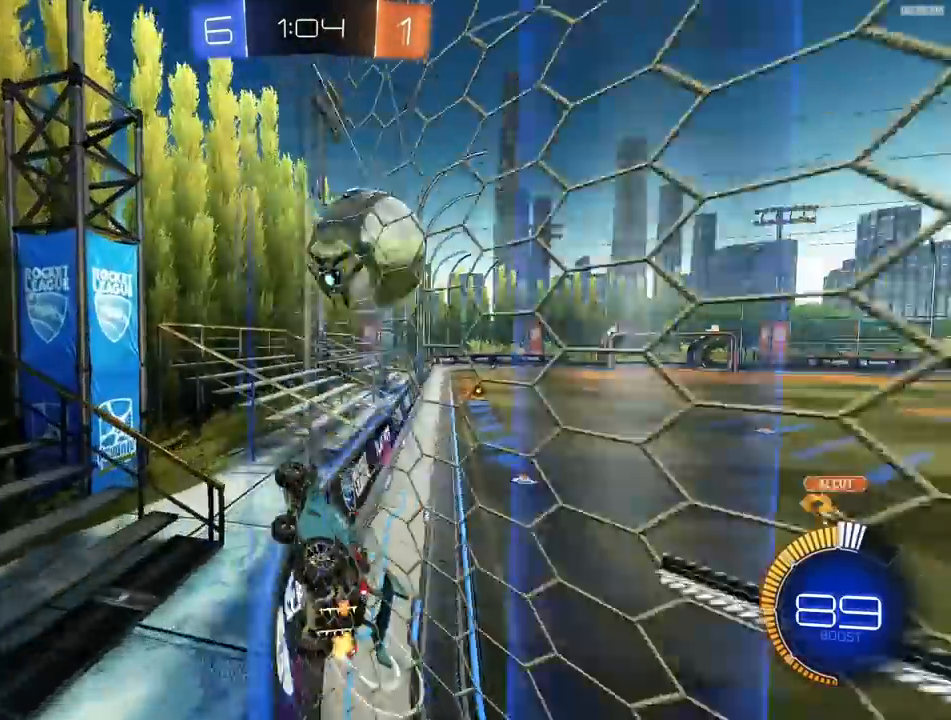
{"buttons": ["CROSS", "R1", "R2"], "left_stick": "left", "right_stick": "center", "events": [[83, "left_stick", "right"], [233, "left_stick", "center"], [367, "R1", "down"], [483, "CROSS", "down"], [500, "left_stick", "left"]]}
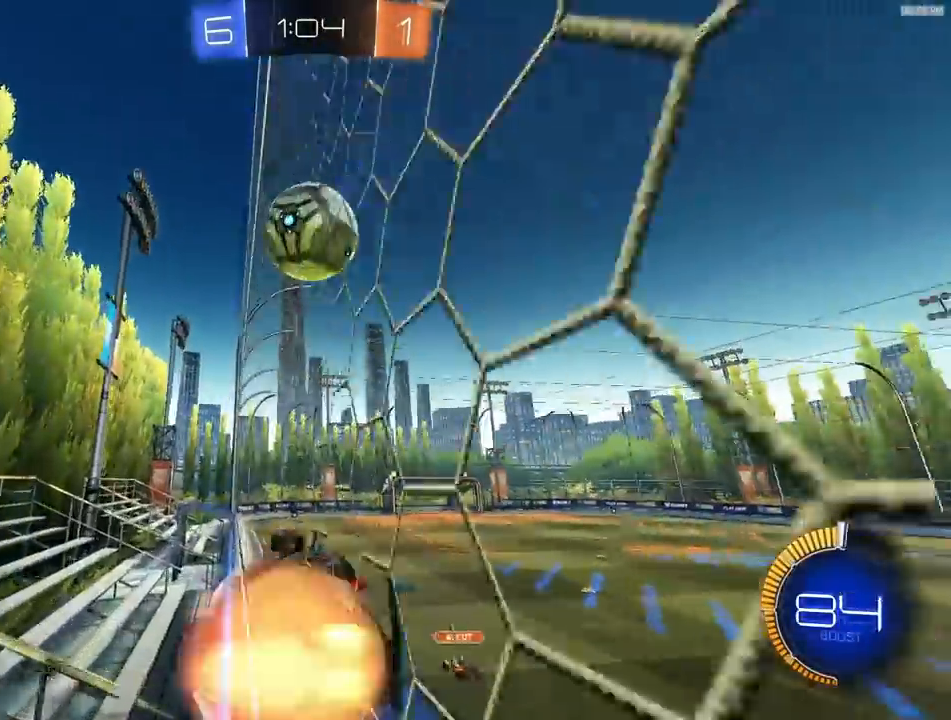
{"buttons": ["R2"], "left_stick": "right", "right_stick": "center", "events": [[33, "CROSS", "up"], [83, "CROSS", "down"], [117, "CROSS", "up"], [217, "left_stick", "center"], [300, "left_stick", "right"], [350, "R1", "up"], [417, "left_stick", "center"], [500, "left_stick", "right"]]}
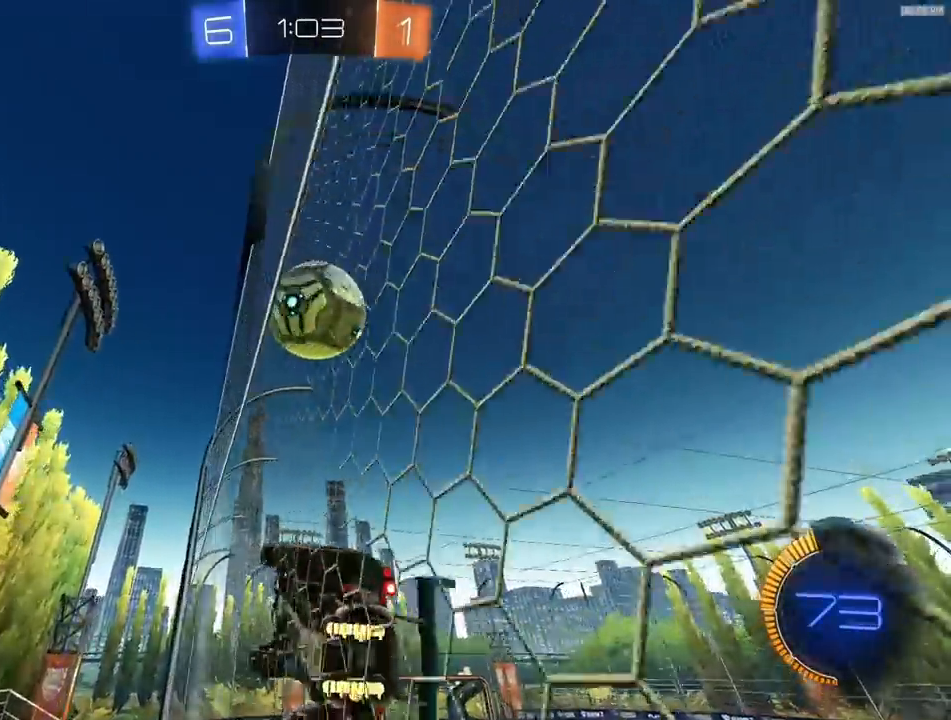
{"buttons": ["R2"], "left_stick": "center", "right_stick": "center", "events": [[67, "left_stick", "center"], [333, "left_stick", "up-left"], [433, "left_stick", "center"]]}
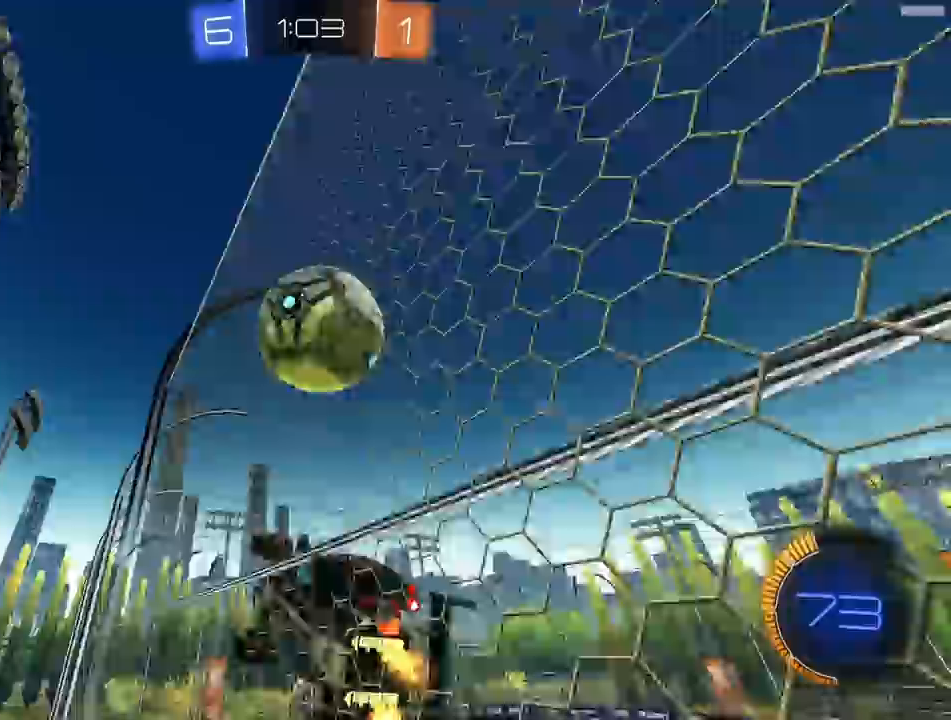
{"buttons": [], "left_stick": "right", "right_stick": "center", "events": [[33, "left_stick", "right"], [250, "R1", "down"], [300, "R1", "up"], [300, "left_stick", "center"], [400, "R2", "up"], [467, "left_stick", "right"]]}
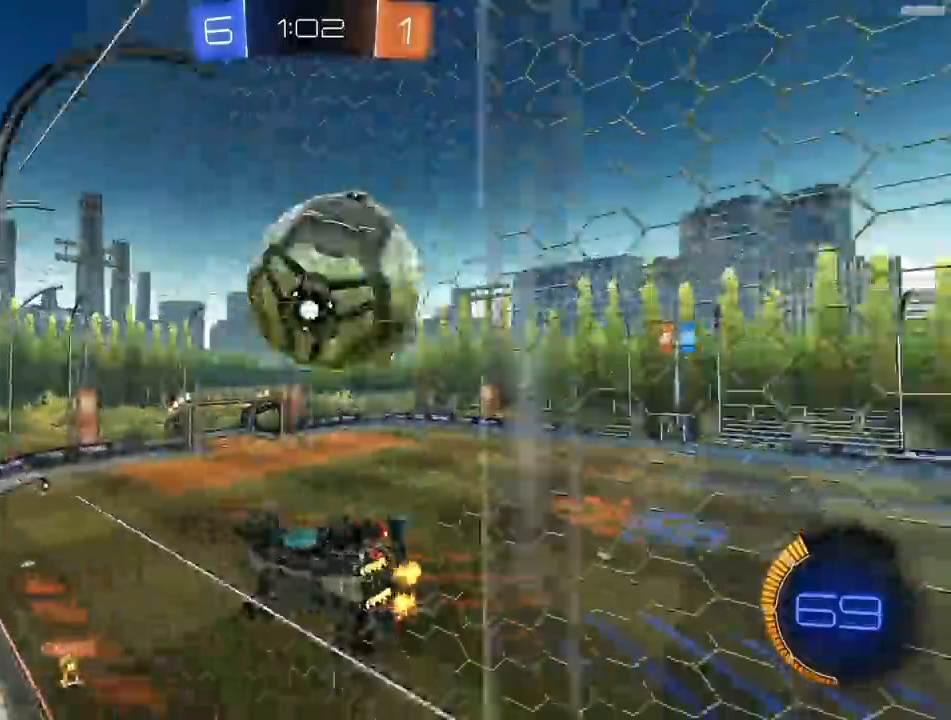
{"buttons": ["R2"], "left_stick": "center", "right_stick": "center", "events": [[67, "left_stick", "center"], [83, "L2", "down"], [150, "R2", "down"], [167, "L2", "up"]]}
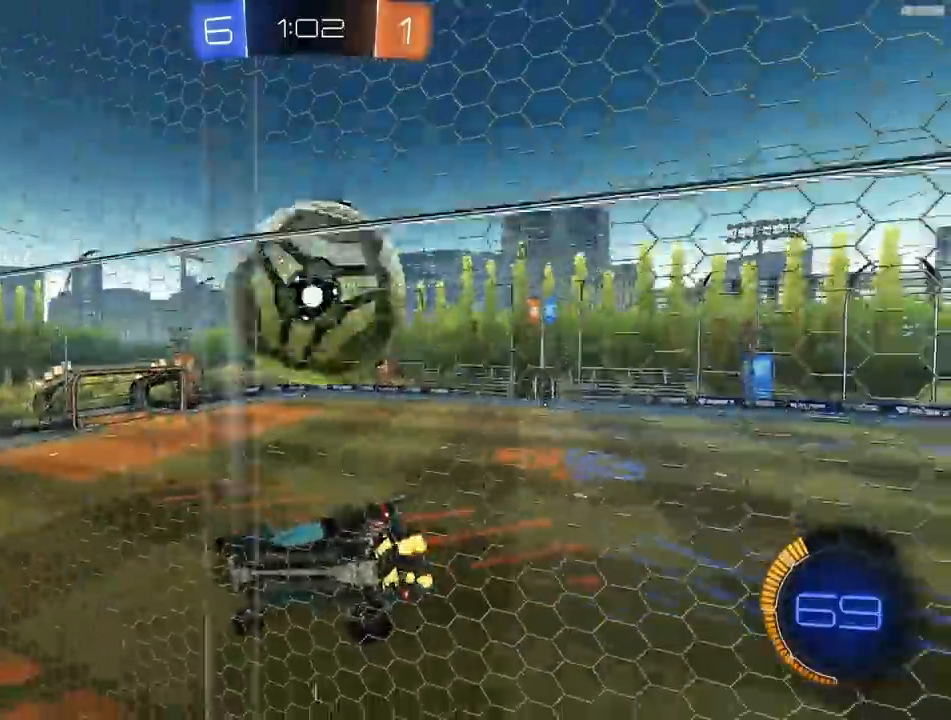
{"buttons": ["L1", "R1", "R2"], "left_stick": "down-left", "right_stick": "center", "events": [[183, "CROSS", "down"], [267, "CROSS", "up"], [300, "TRIANGLE", "down"], [300, "left_stick", "down-left"], [317, "R1", "down"], [333, "L1", "down"], [467, "TRIANGLE", "up"]]}
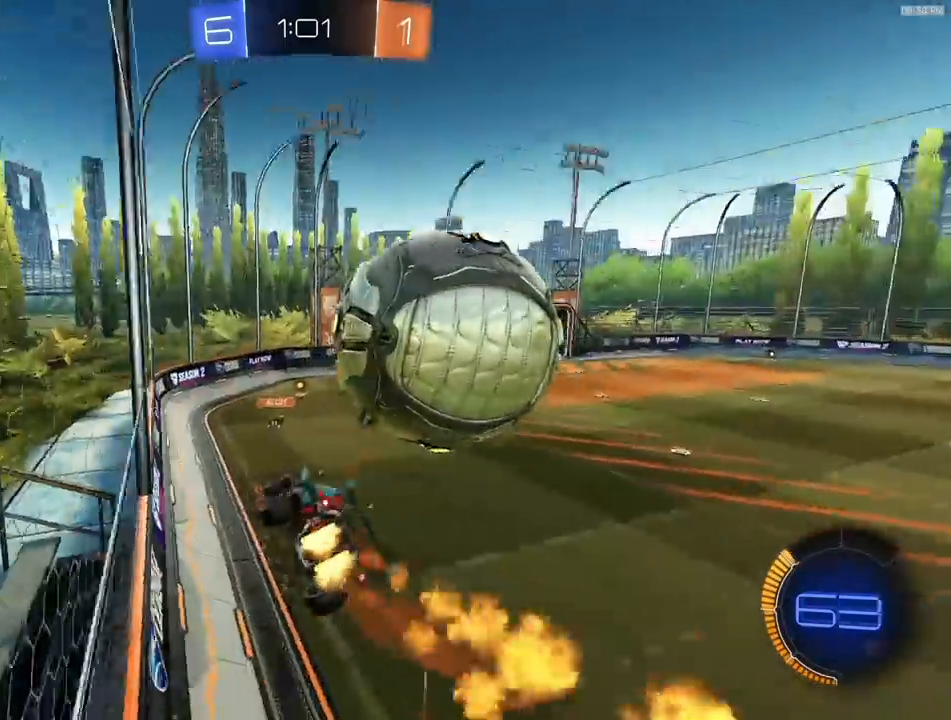
{"buttons": ["R2"], "left_stick": "right", "right_stick": "center", "events": [[33, "left_stick", "center"], [50, "L1", "up"], [67, "R1", "up"], [167, "R2", "up"], [433, "R2", "down"], [433, "left_stick", "right"]]}
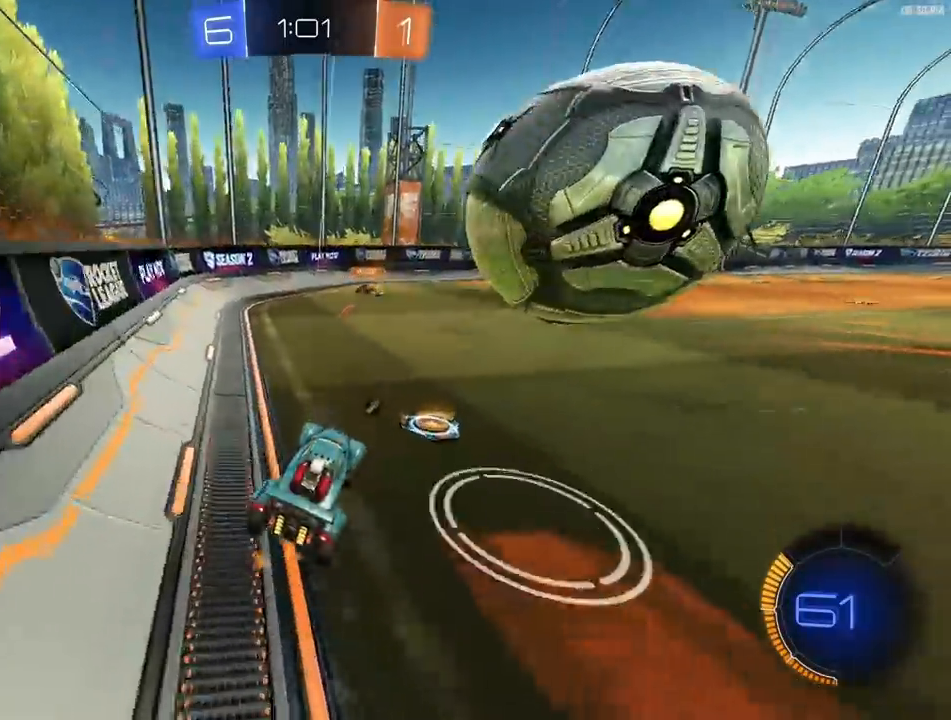
{"buttons": ["R2"], "left_stick": "center", "right_stick": "center", "events": [[17, "R2", "up"], [83, "left_stick", "left"], [200, "L2", "down"], [200, "TRIANGLE", "down"], [283, "L2", "up"], [300, "TRIANGLE", "up"], [367, "R2", "down"], [500, "left_stick", "center"]]}
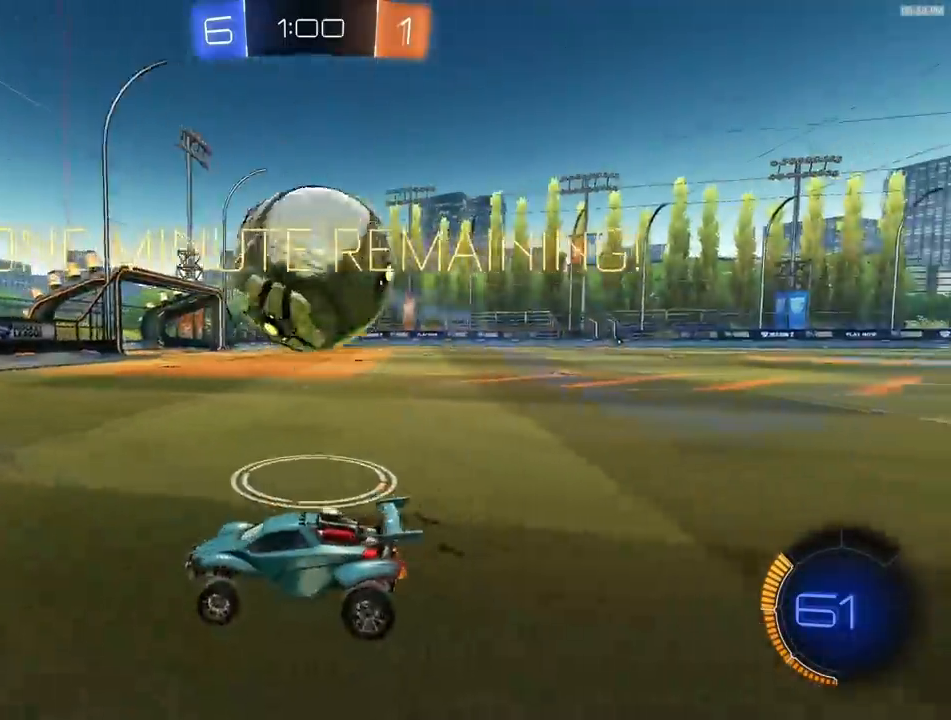
{"buttons": ["R2"], "left_stick": "right", "right_stick": "center", "events": [[250, "left_stick", "right"]]}
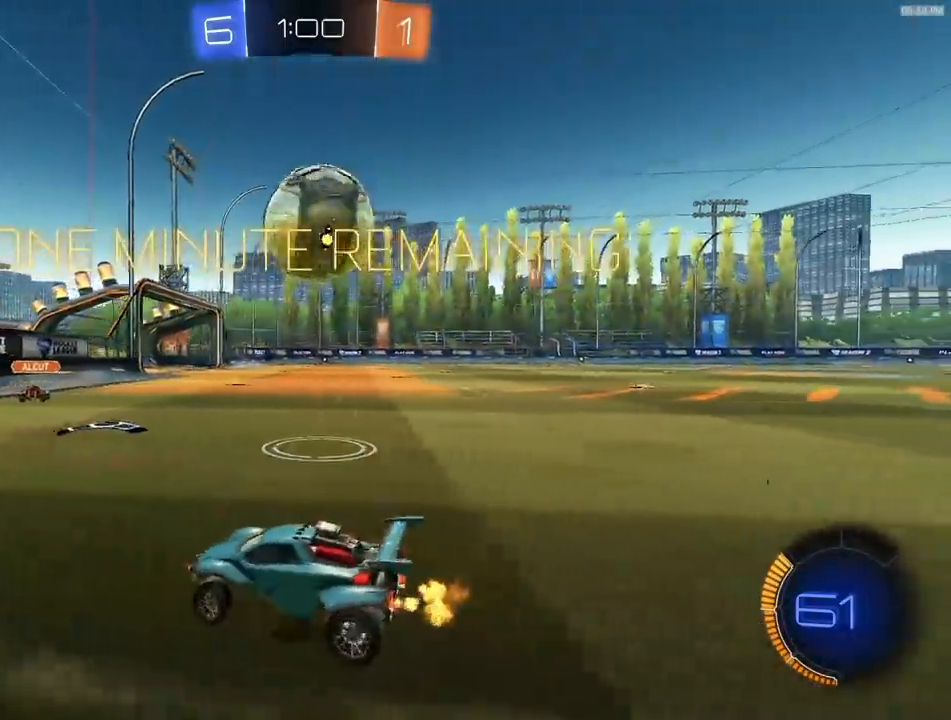
{"buttons": ["R2"], "left_stick": "right", "right_stick": "center", "events": [[117, "R1", "down"], [183, "left_stick", "center"], [250, "CROSS", "down"], [317, "CROSS", "up"], [350, "CROSS", "down"], [417, "left_stick", "up-right"], [450, "CROSS", "up"], [500, "R1", "up"], [500, "left_stick", "right"]]}
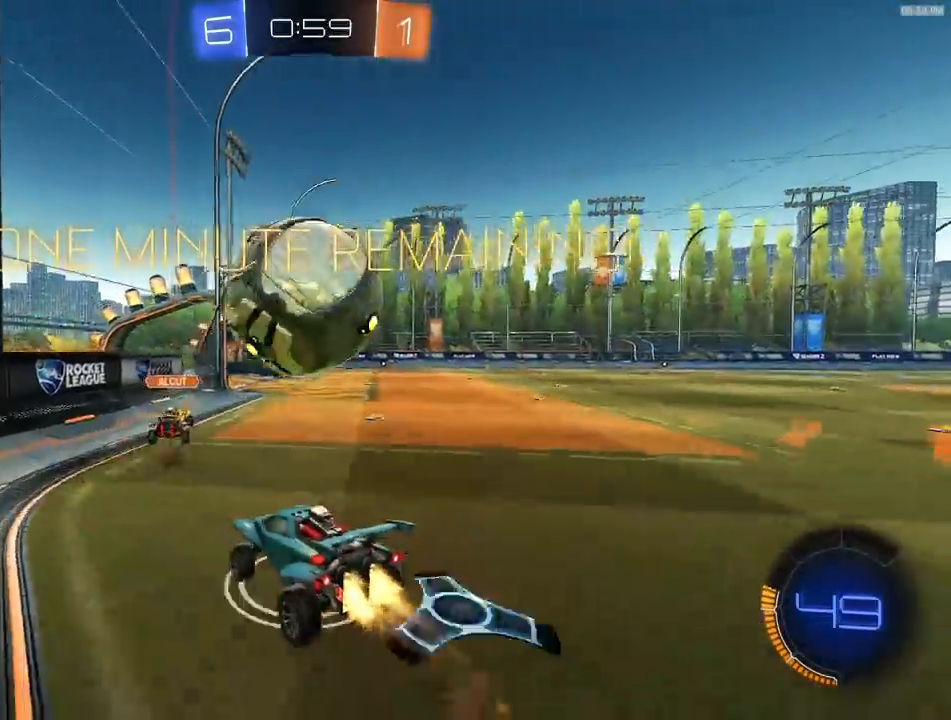
{"buttons": ["R2"], "left_stick": "center", "right_stick": "center", "events": [[33, "L1", "down"], [50, "R1", "down"], [133, "left_stick", "down-right"], [183, "R1", "up"], [467, "L1", "up"], [500, "left_stick", "center"]]}
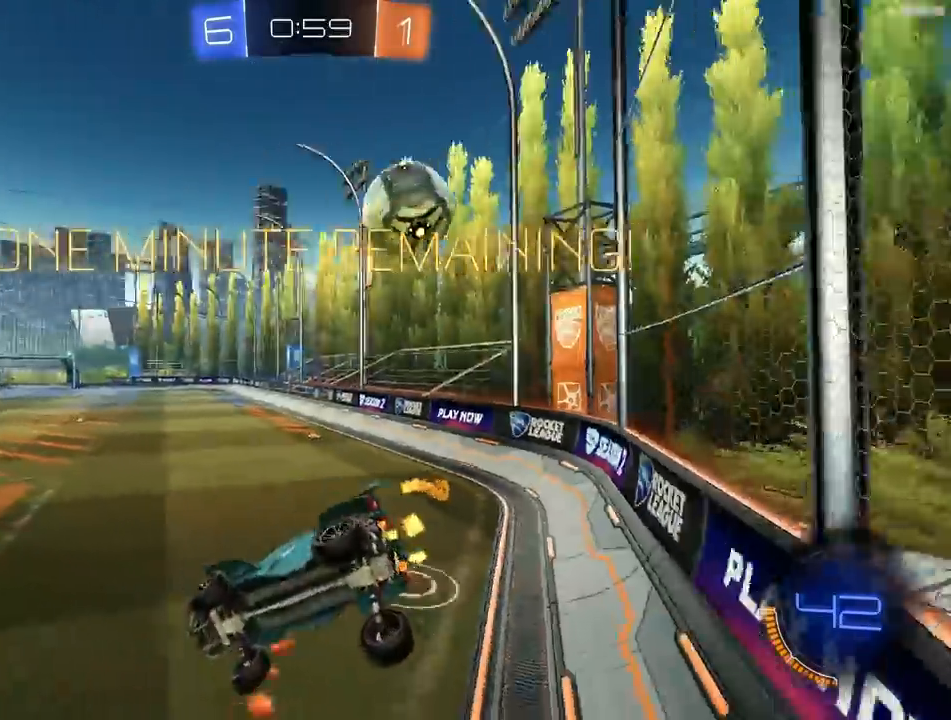
{"buttons": ["R2"], "left_stick": "right", "right_stick": "center", "events": [[100, "left_stick", "left"], [250, "left_stick", "center"], [317, "left_stick", "right"]]}
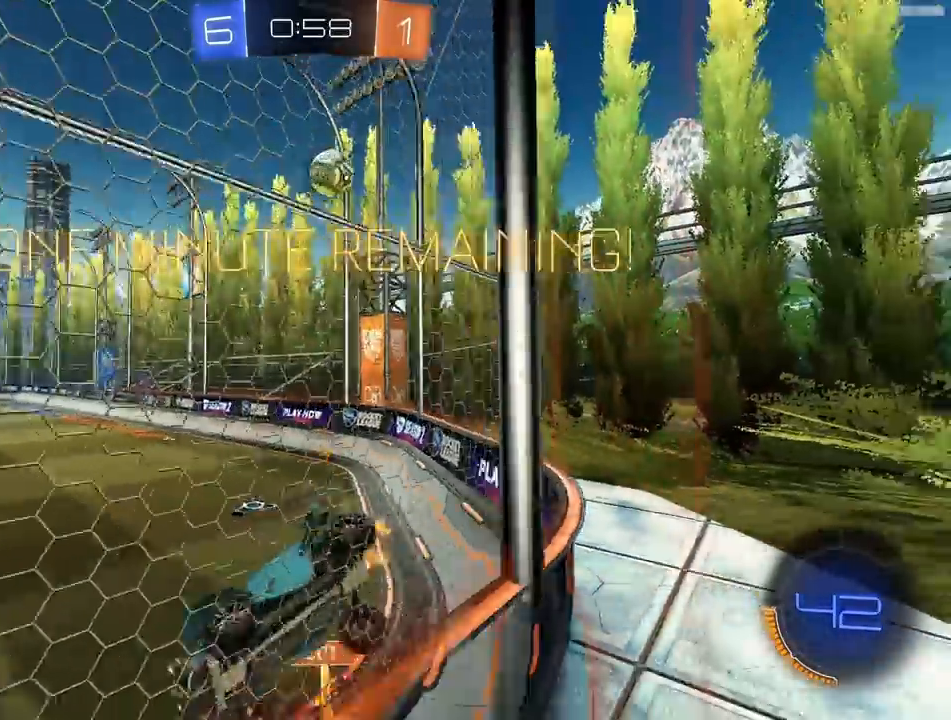
{"buttons": ["R2"], "left_stick": "down-right", "right_stick": "center", "events": [[50, "left_stick", "down-right"], [300, "left_stick", "down"], [500, "left_stick", "down-right"]]}
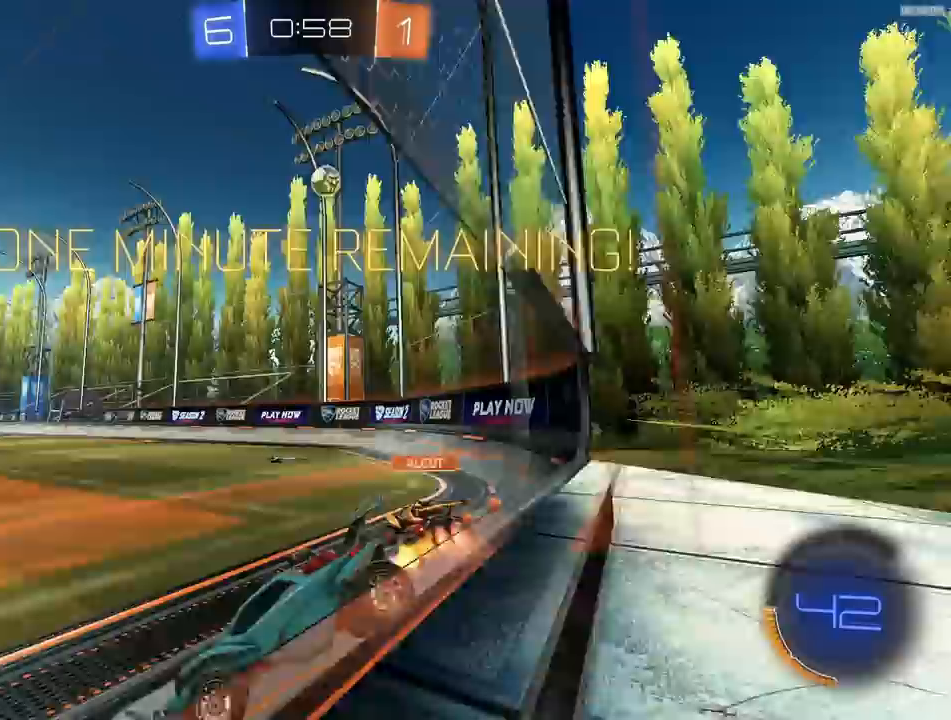
{"buttons": ["R2"], "left_stick": "right", "right_stick": "center", "events": [[233, "left_stick", "center"], [350, "left_stick", "right"]]}
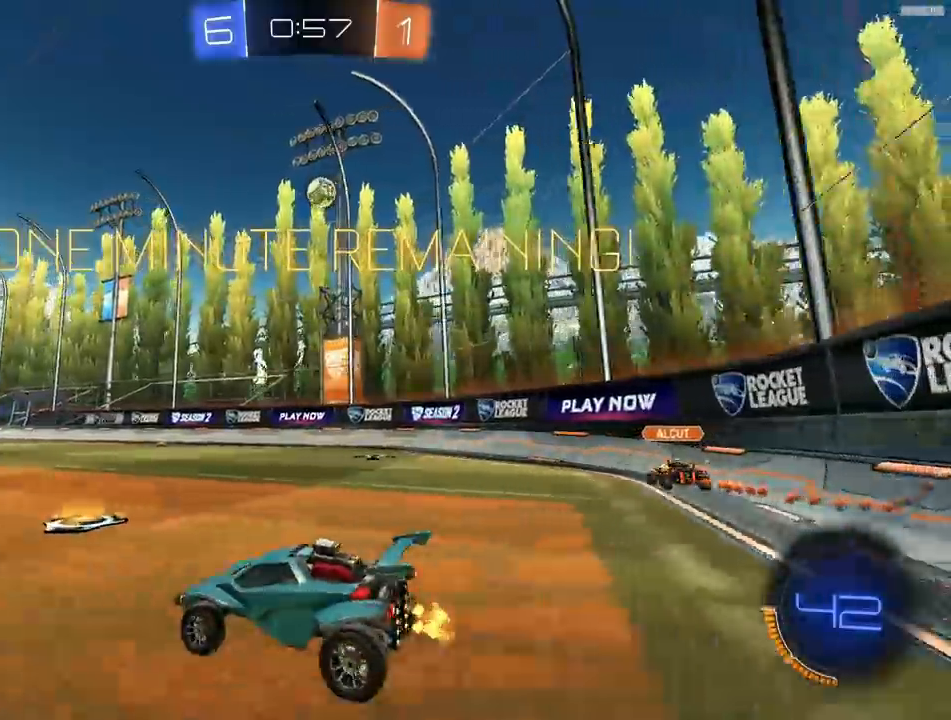
{"buttons": ["R2"], "left_stick": "left", "right_stick": "center", "events": [[117, "R1", "down"], [150, "left_stick", "center"], [400, "left_stick", "left"], [467, "R1", "up"]]}
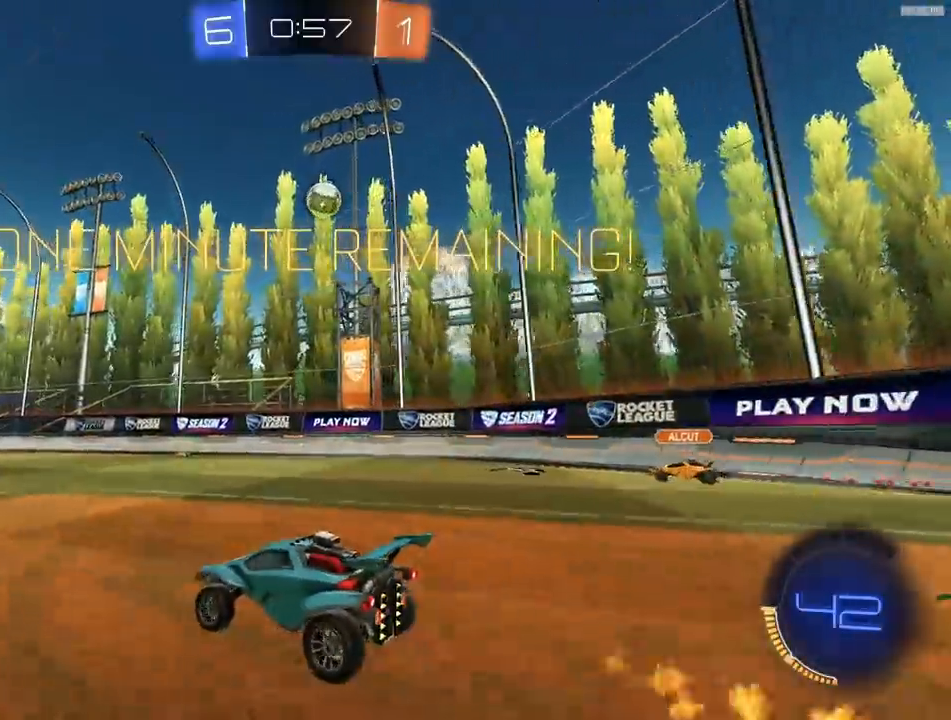
{"buttons": ["L1", "R1", "R2"], "left_stick": "down-left", "right_stick": "center", "events": [[17, "left_stick", "center"], [100, "CROSS", "down"], [150, "left_stick", "up-left"], [167, "CROSS", "up"], [183, "CROSS", "down"], [183, "L1", "down"], [217, "R1", "down"], [233, "L1", "up"], [233, "left_stick", "down-left"], [300, "L1", "down"], [333, "CROSS", "up"]]}